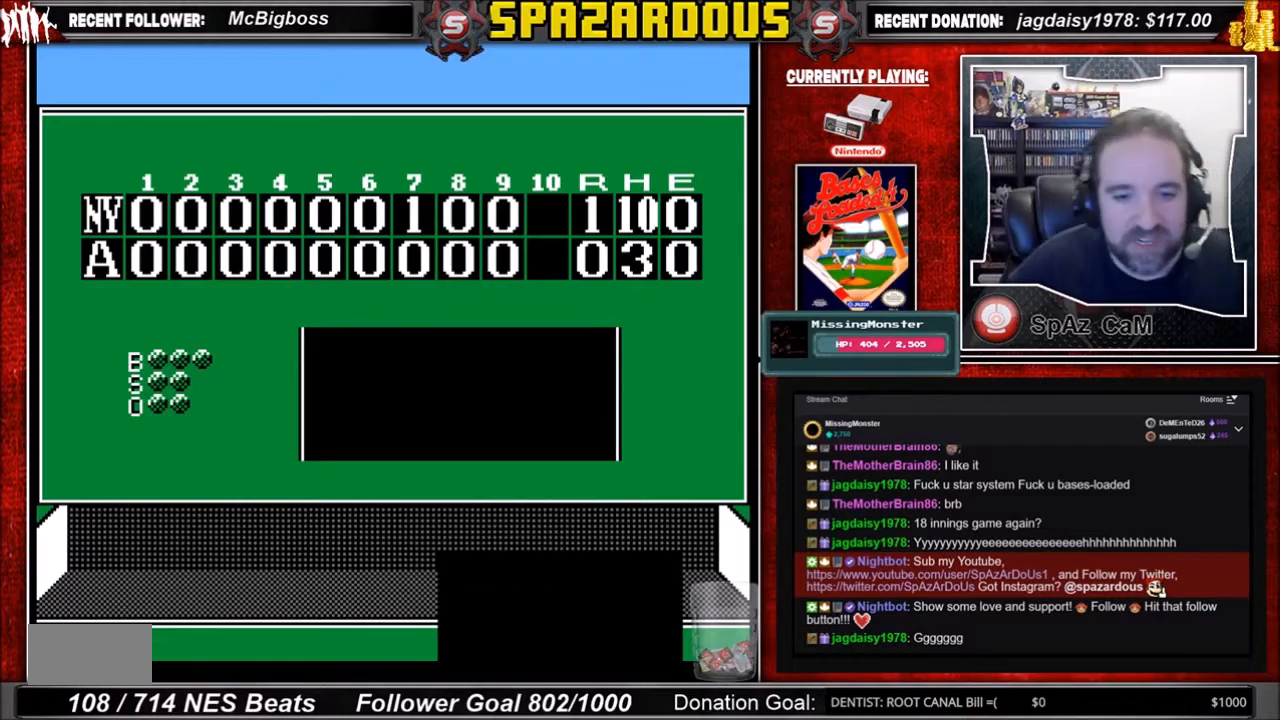
Gameplay with a controller (Nintendo layout); each line is a JSON object with the inputs held at the frame after it. "events" lists button and stick changes between this image and that frame as [ms after this image, input, new state], when the widget could be followed in between. Not read: L3 R3.
{"buttons": [], "events": [[67, "A", "down"], [100, "A", "up"]]}
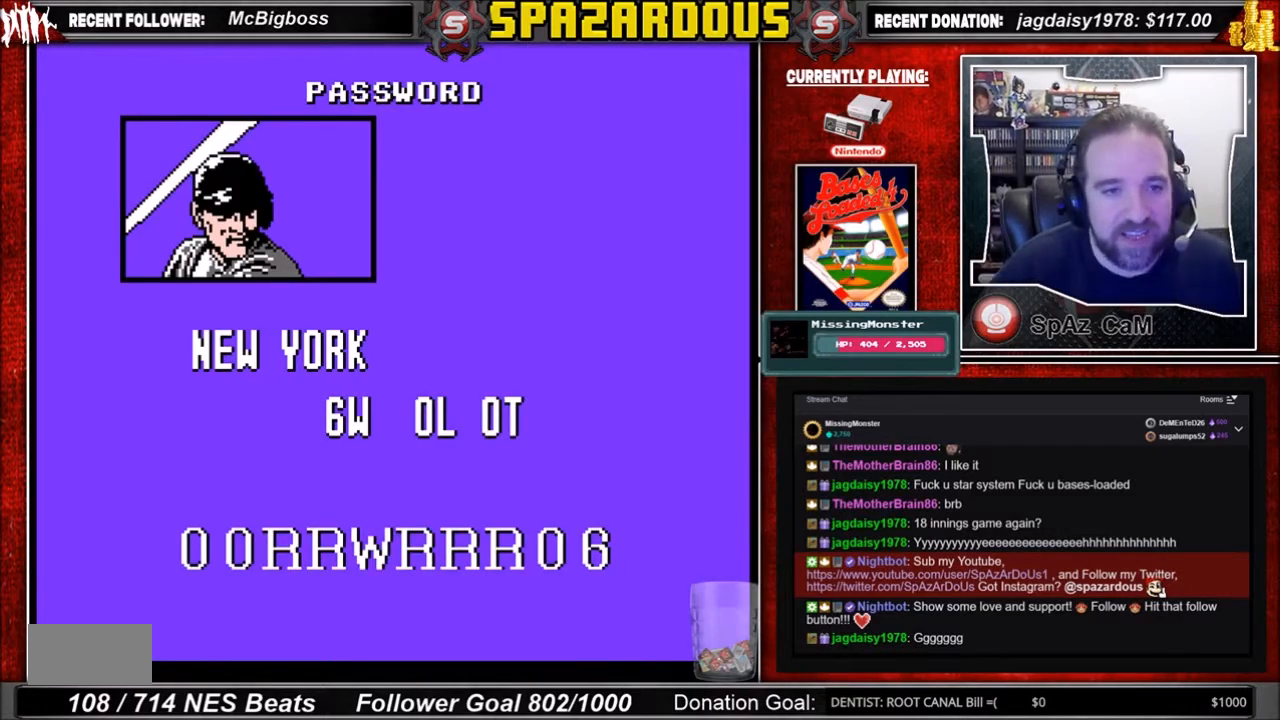
{"buttons": [], "events": [[368, "A", "down"], [501, "A", "up"]]}
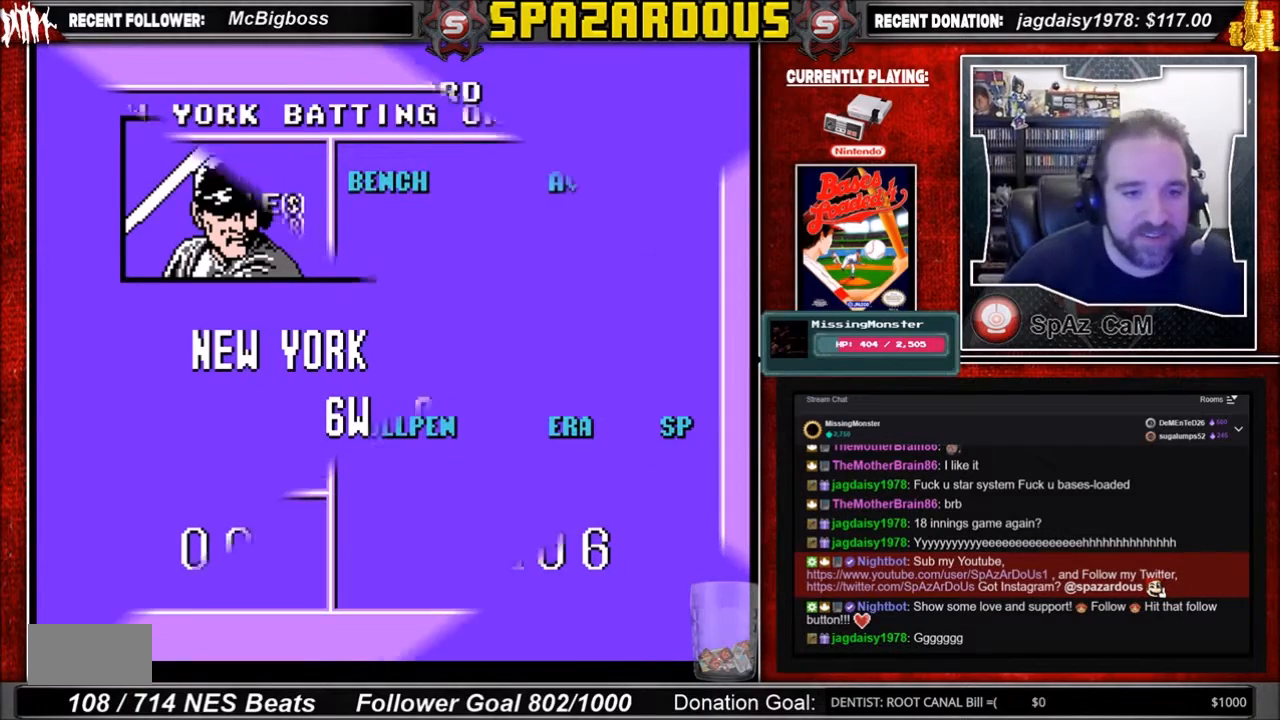
{"buttons": [], "events": []}
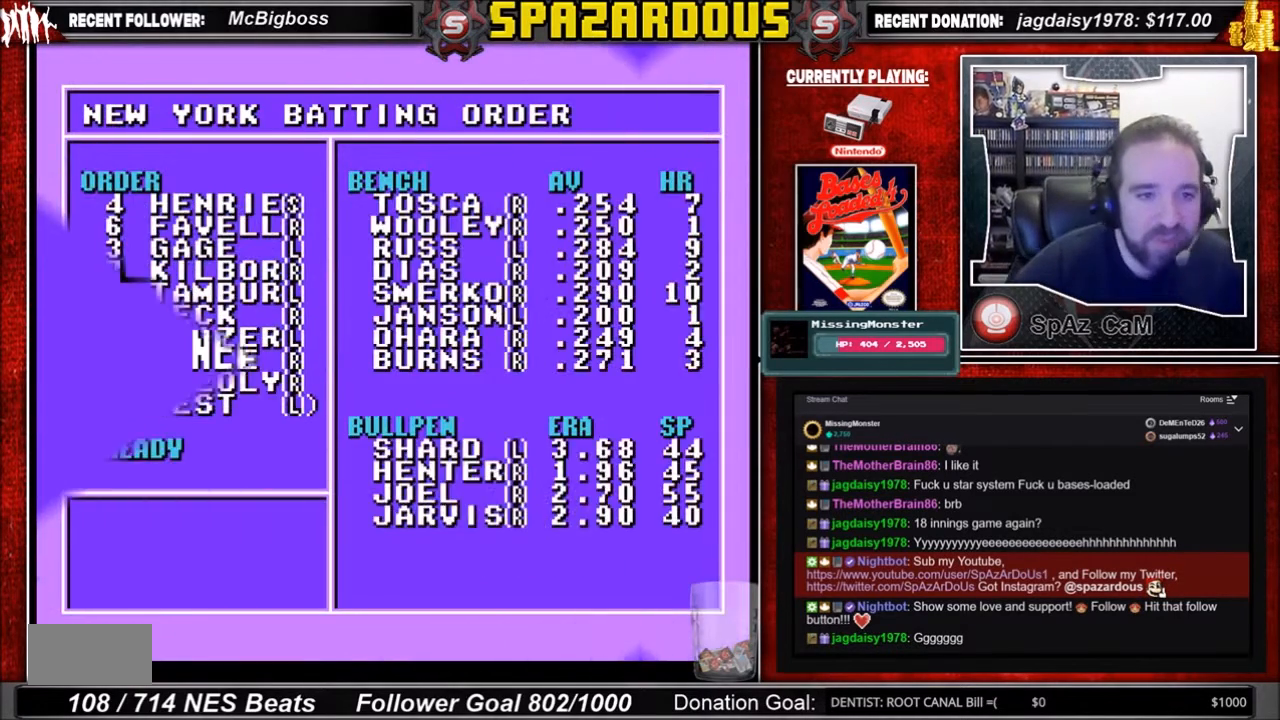
{"buttons": [], "events": [[201, "A", "down"], [367, "A", "up"]]}
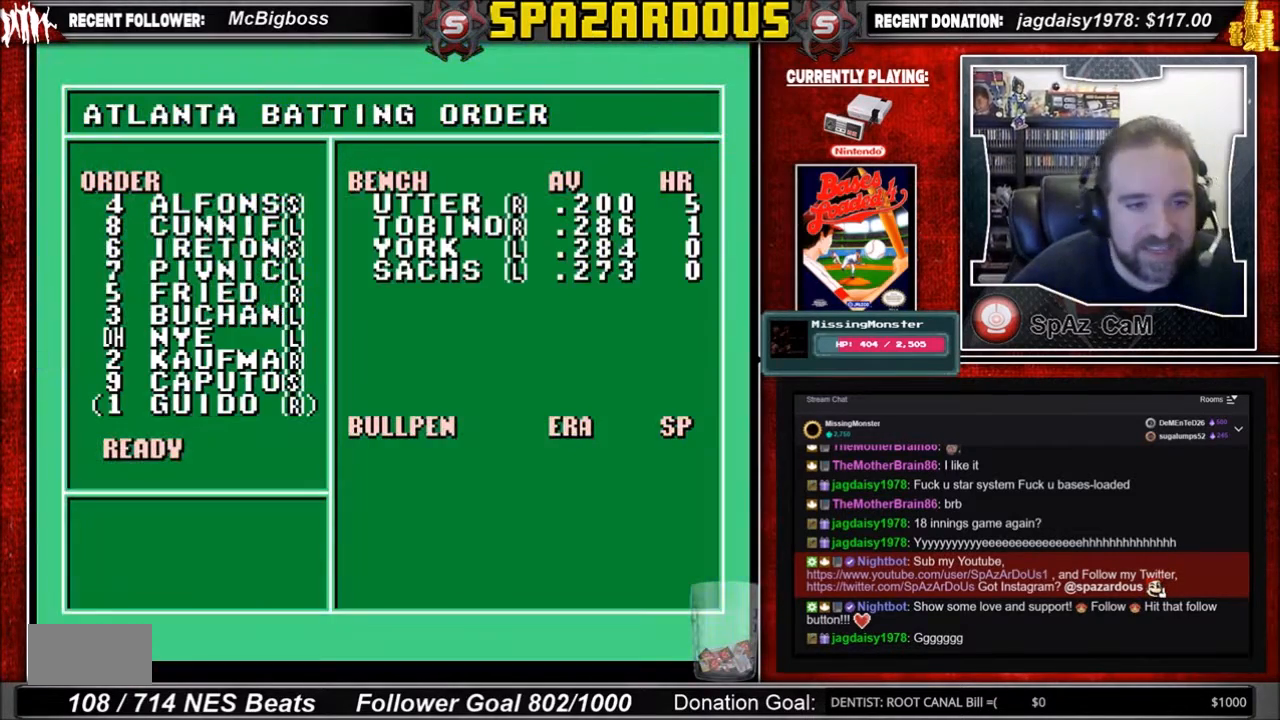
{"buttons": [], "events": []}
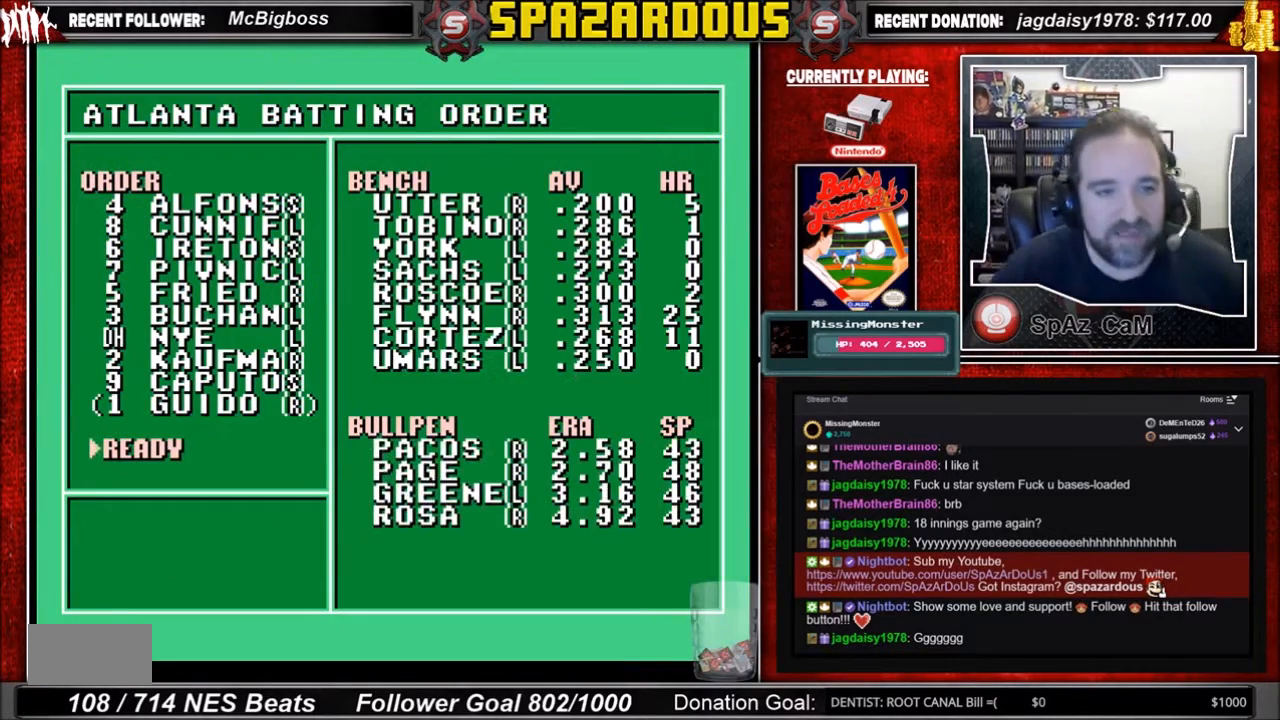
{"buttons": [], "events": [[167, "A", "down"], [267, "A", "up"]]}
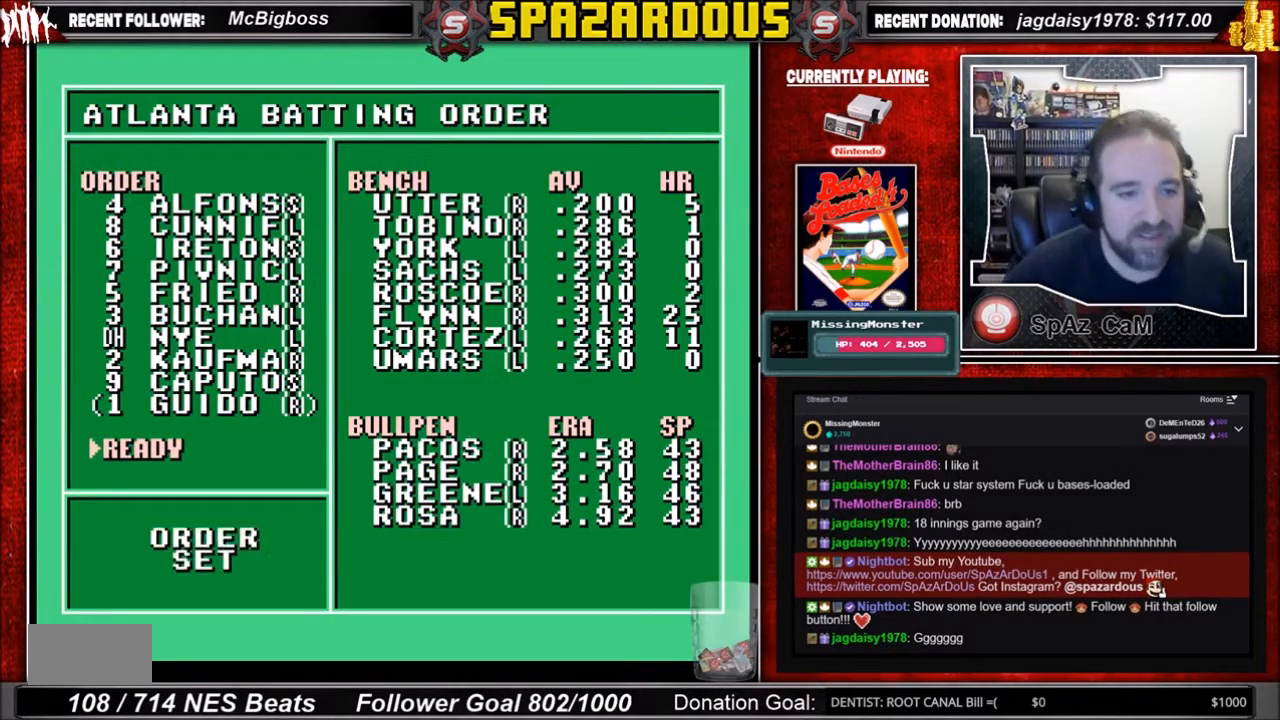
{"buttons": [], "events": []}
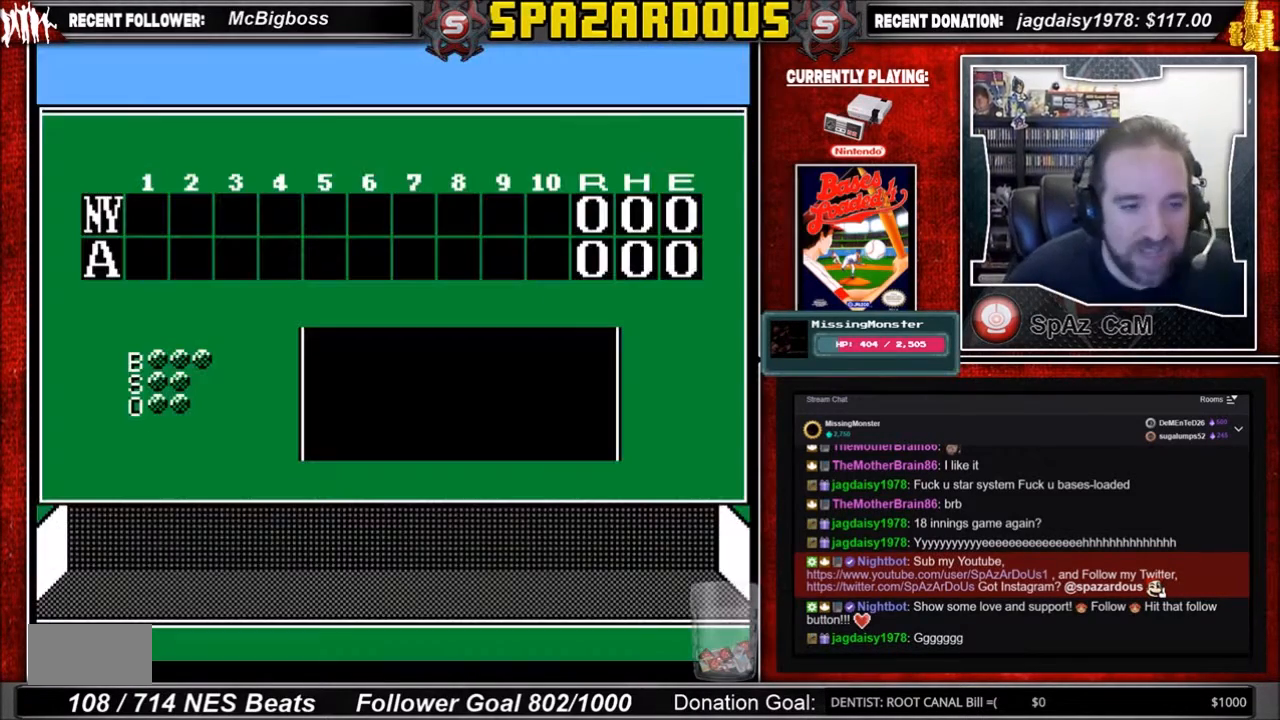
{"buttons": [], "events": [[367, "A", "down"], [501, "A", "up"]]}
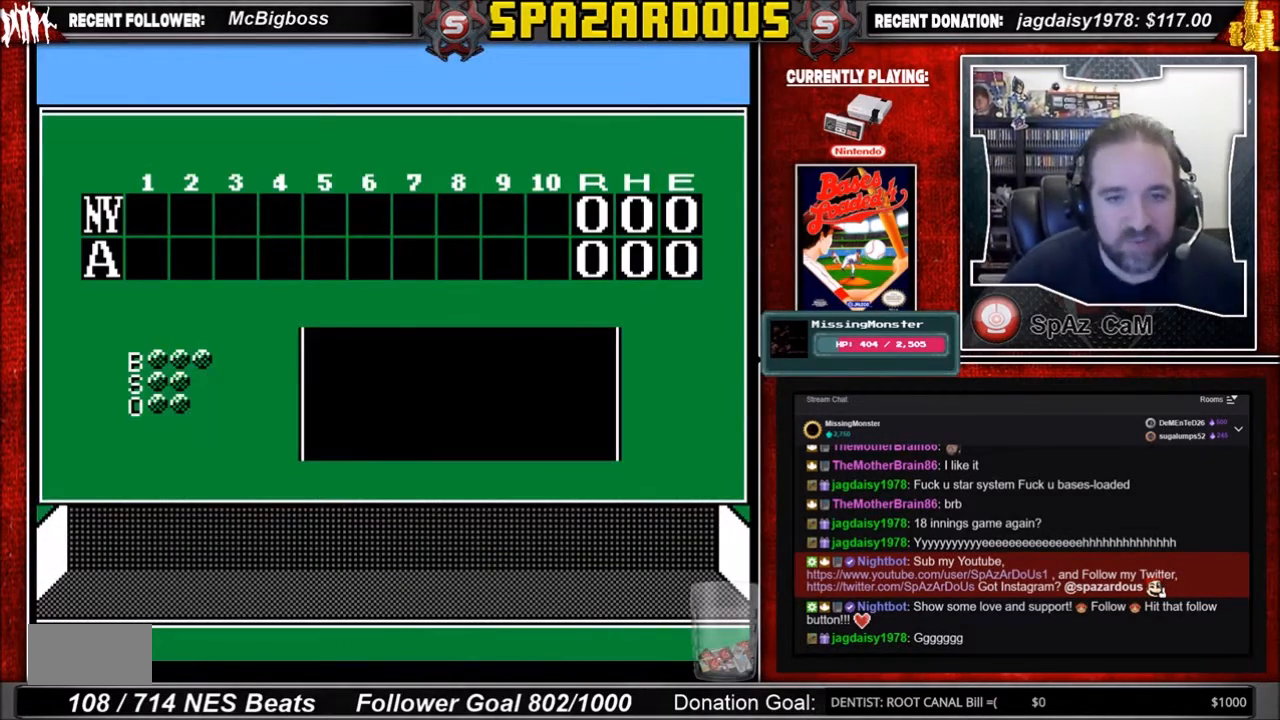
{"buttons": [], "events": [[367, "A", "down"], [500, "A", "up"]]}
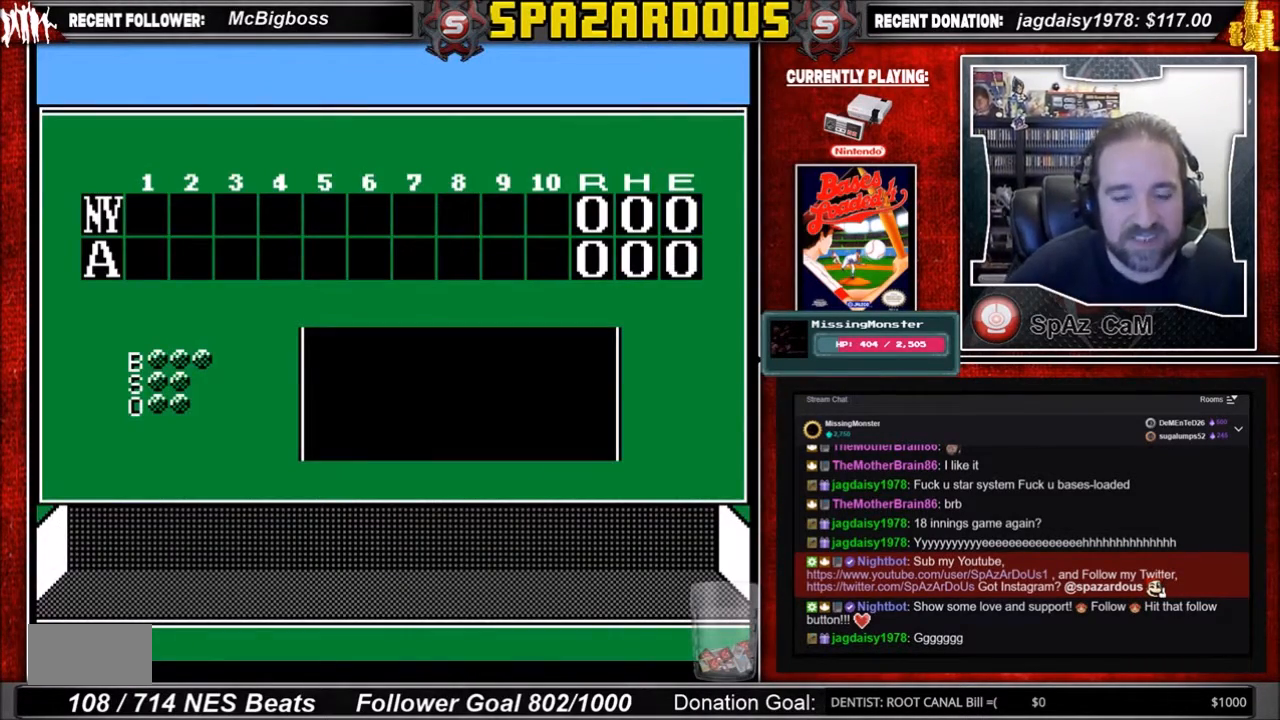
{"buttons": [], "events": []}
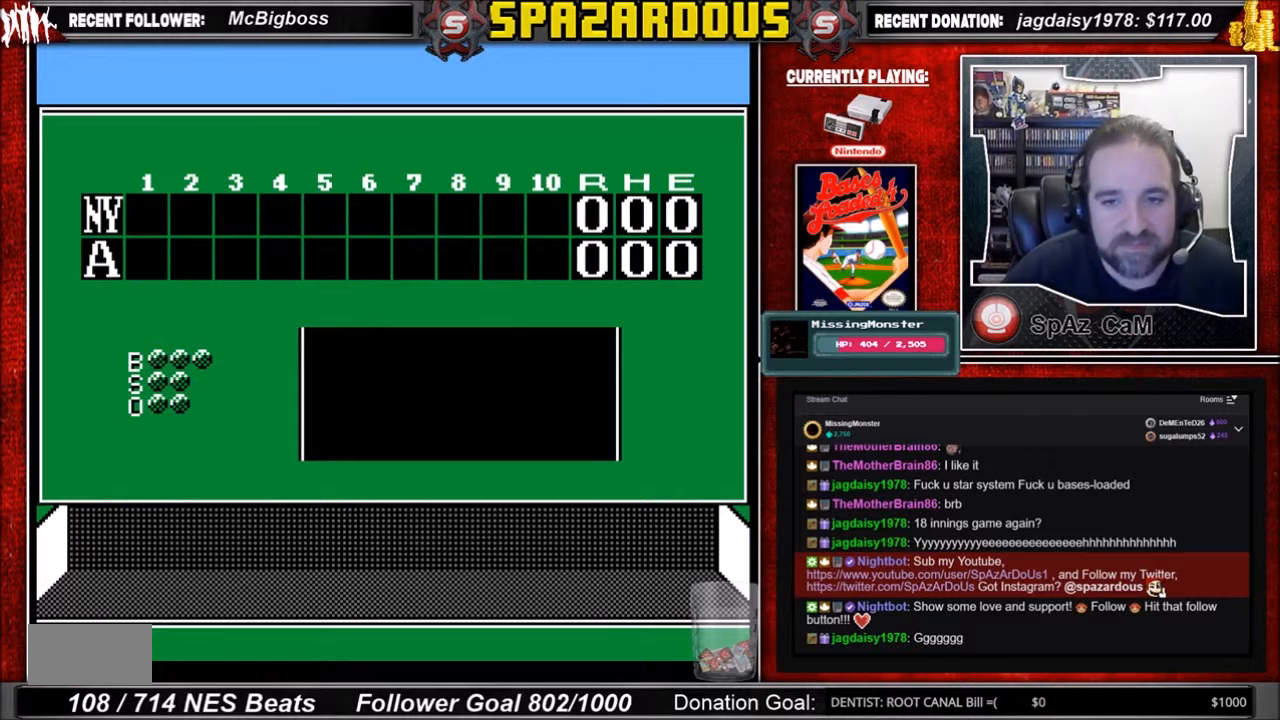
{"buttons": [], "events": []}
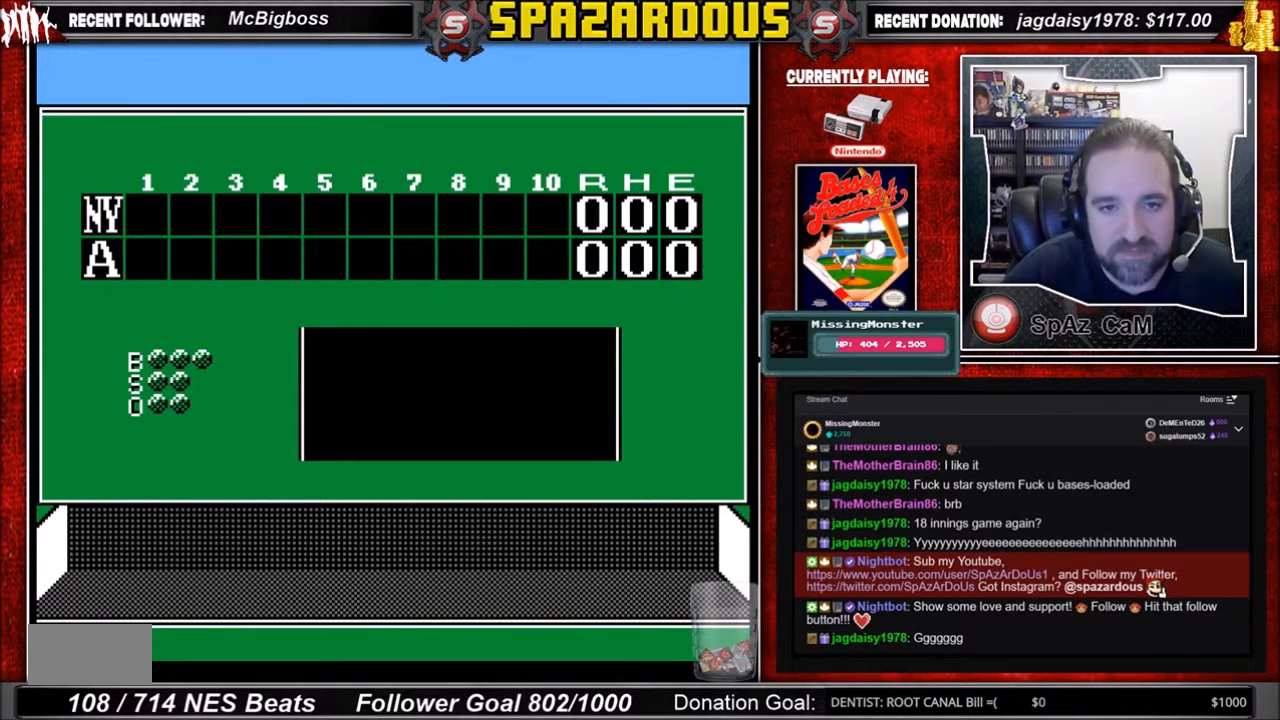
{"buttons": [], "events": []}
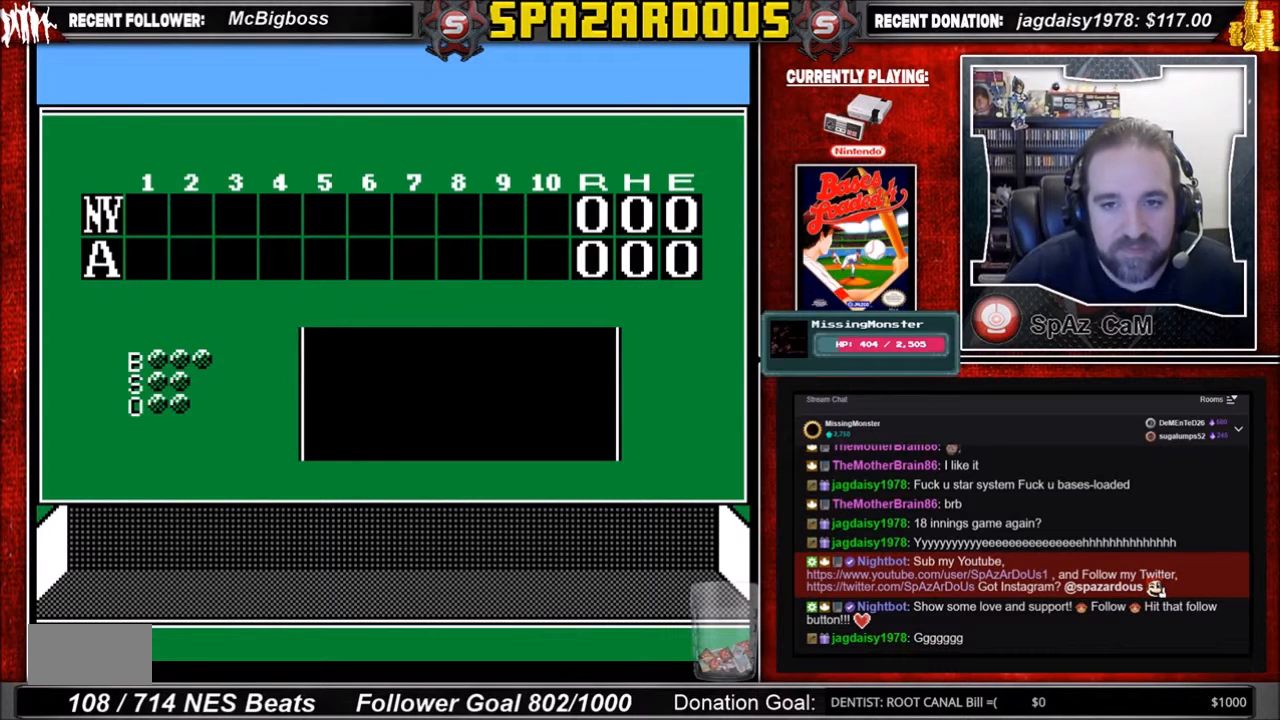
{"buttons": [], "events": []}
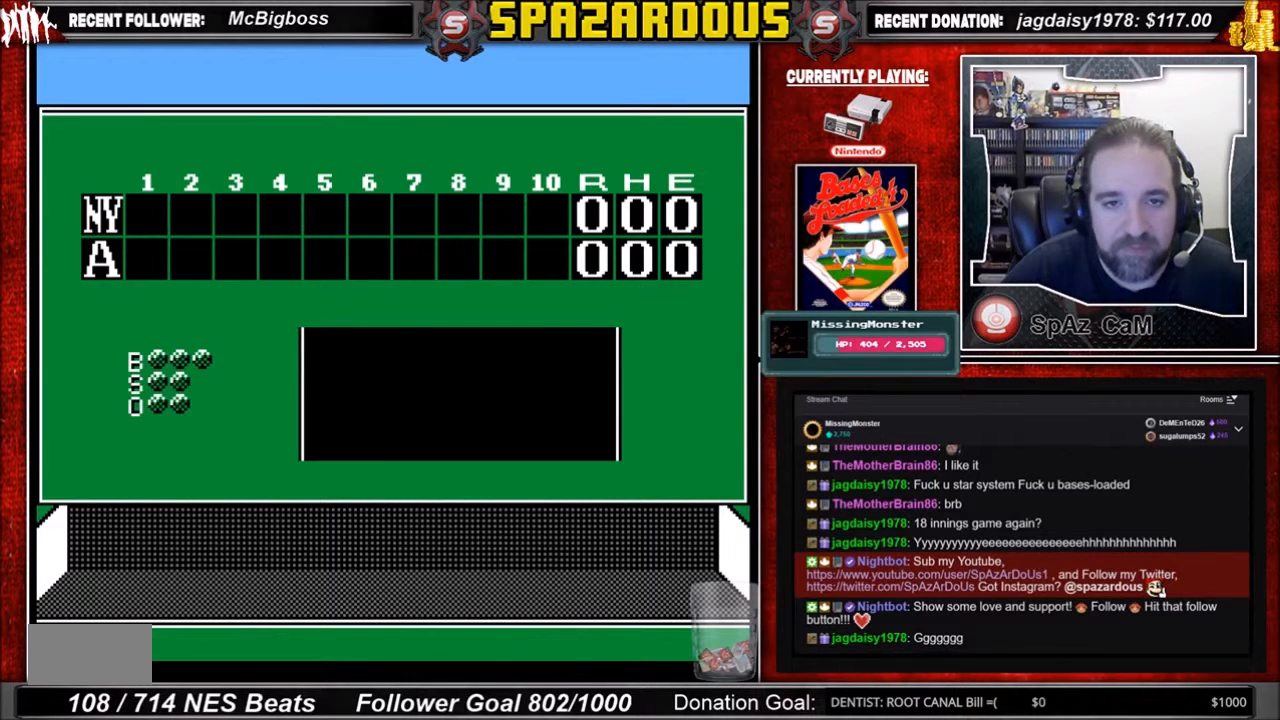
{"buttons": [], "events": []}
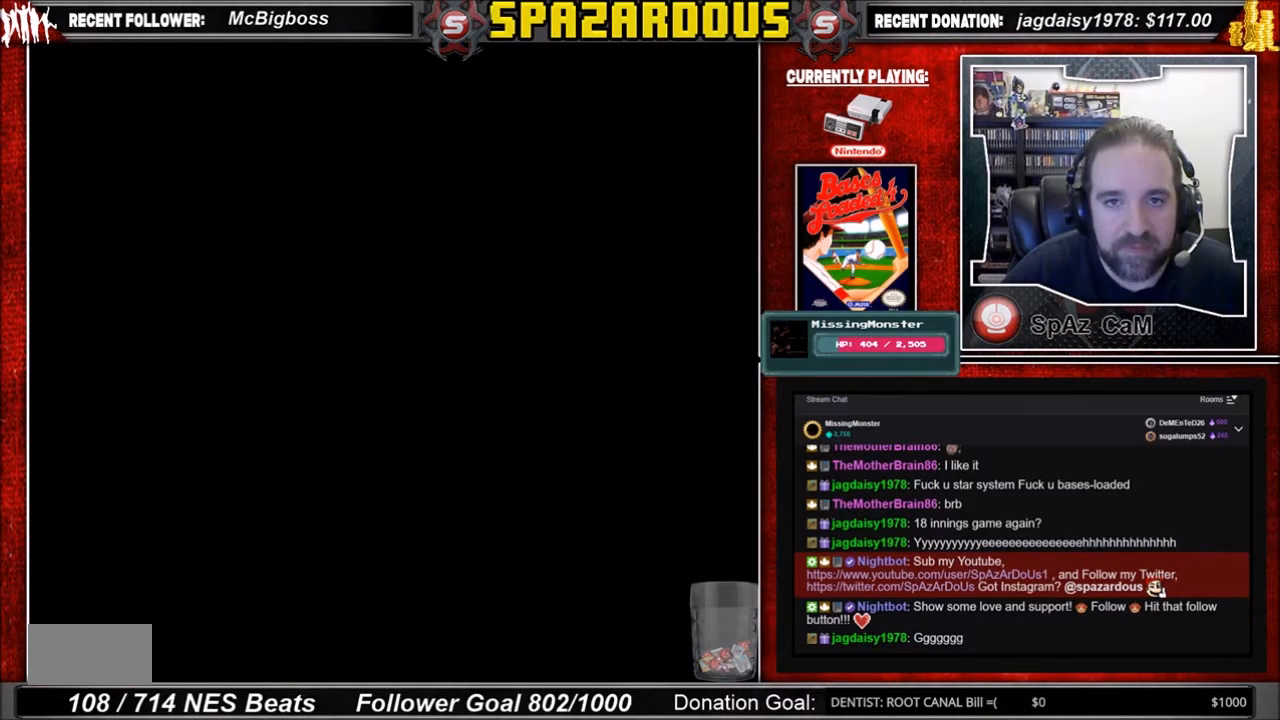
{"buttons": [], "events": []}
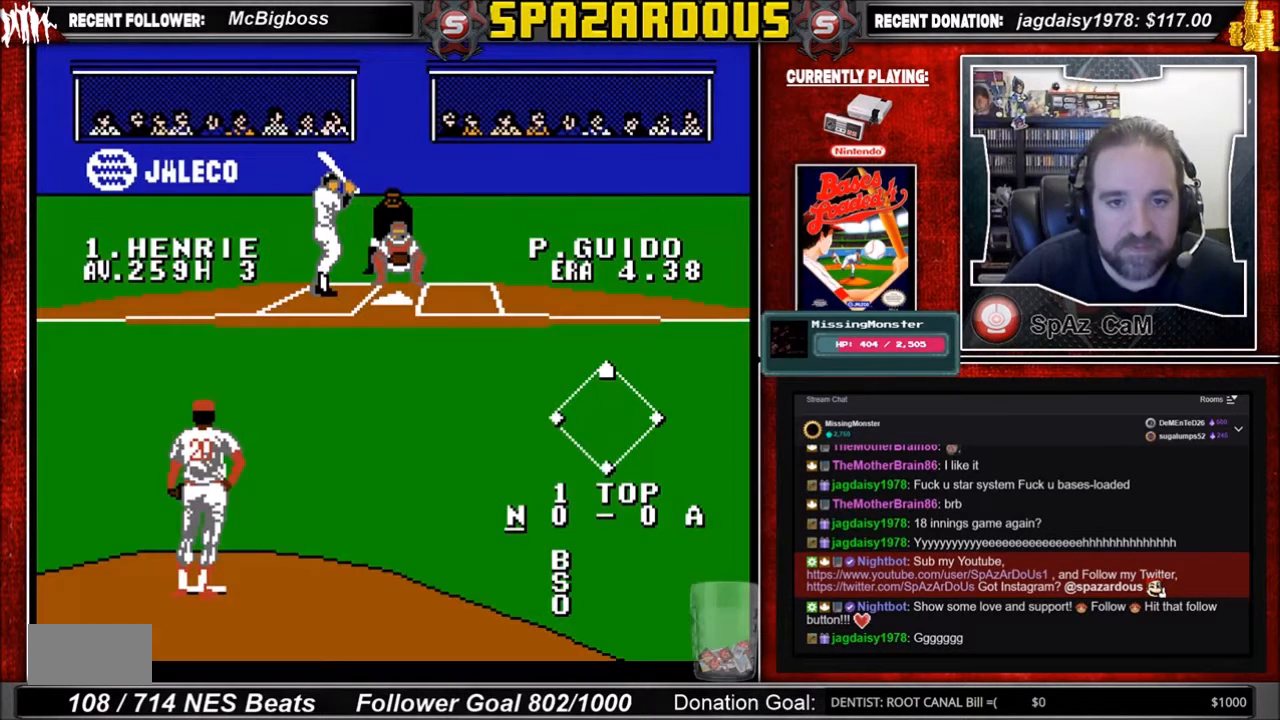
{"buttons": [], "events": []}
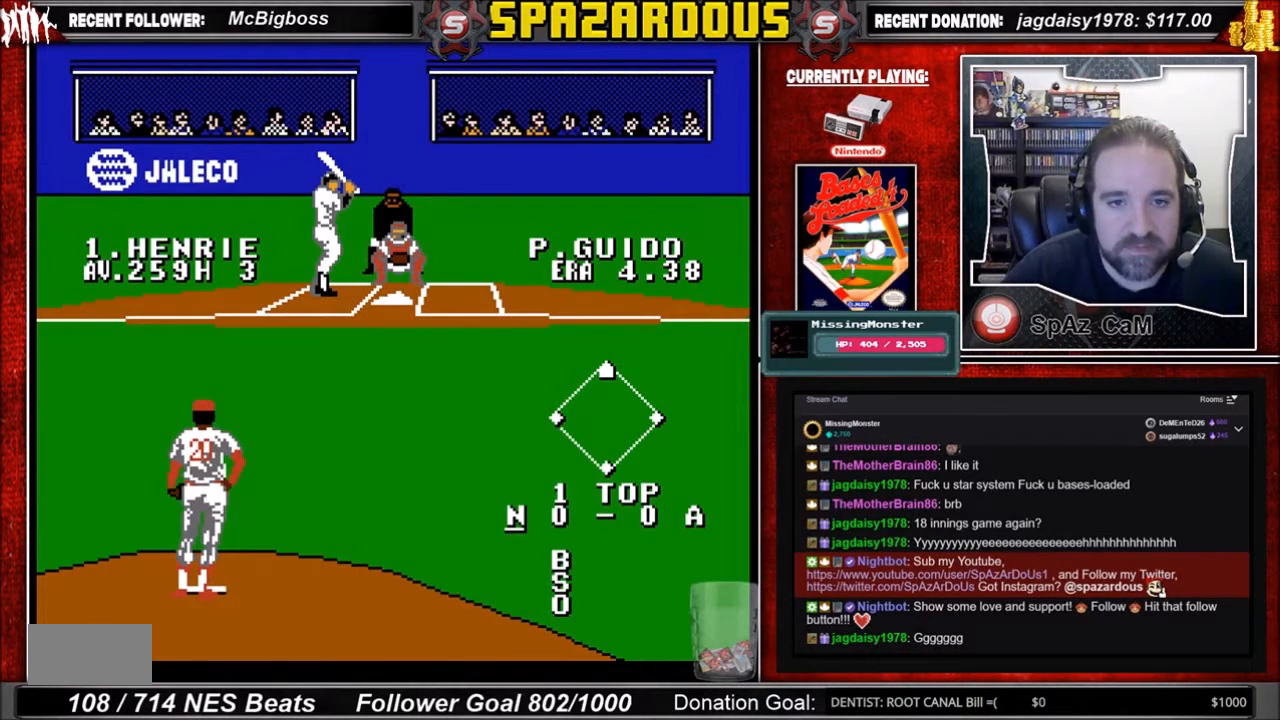
{"buttons": [], "events": []}
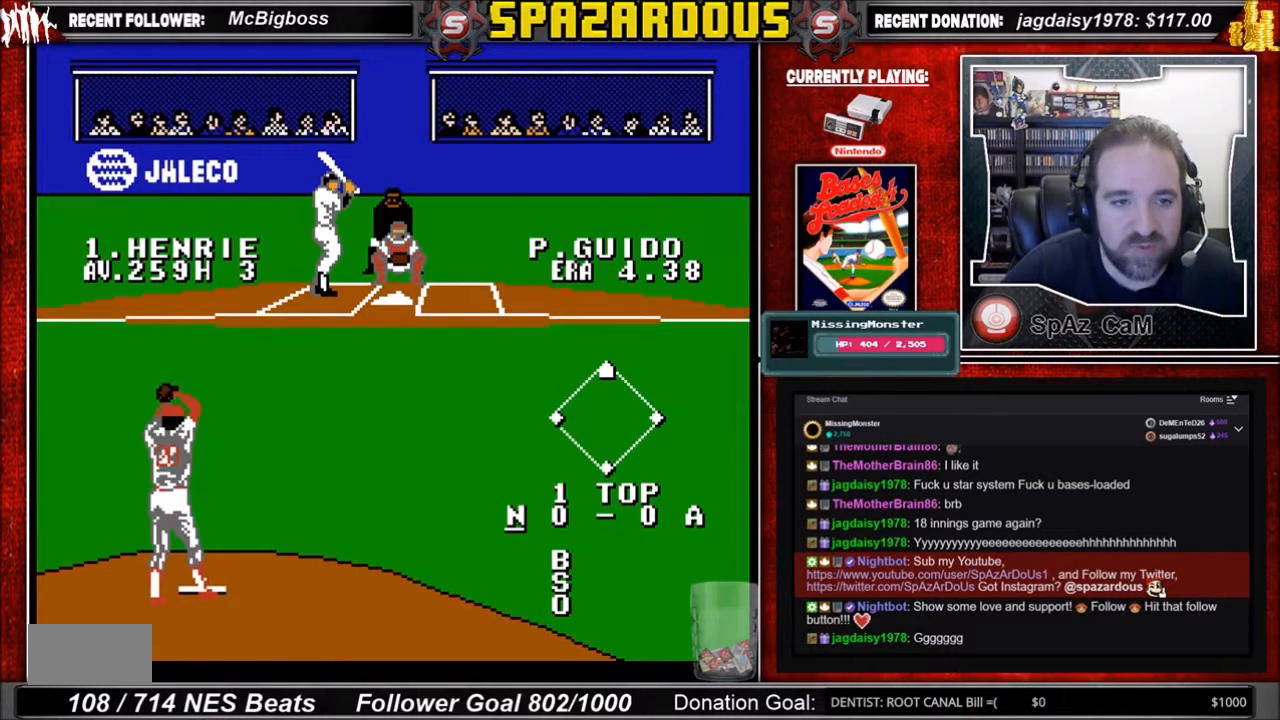
{"buttons": [], "events": []}
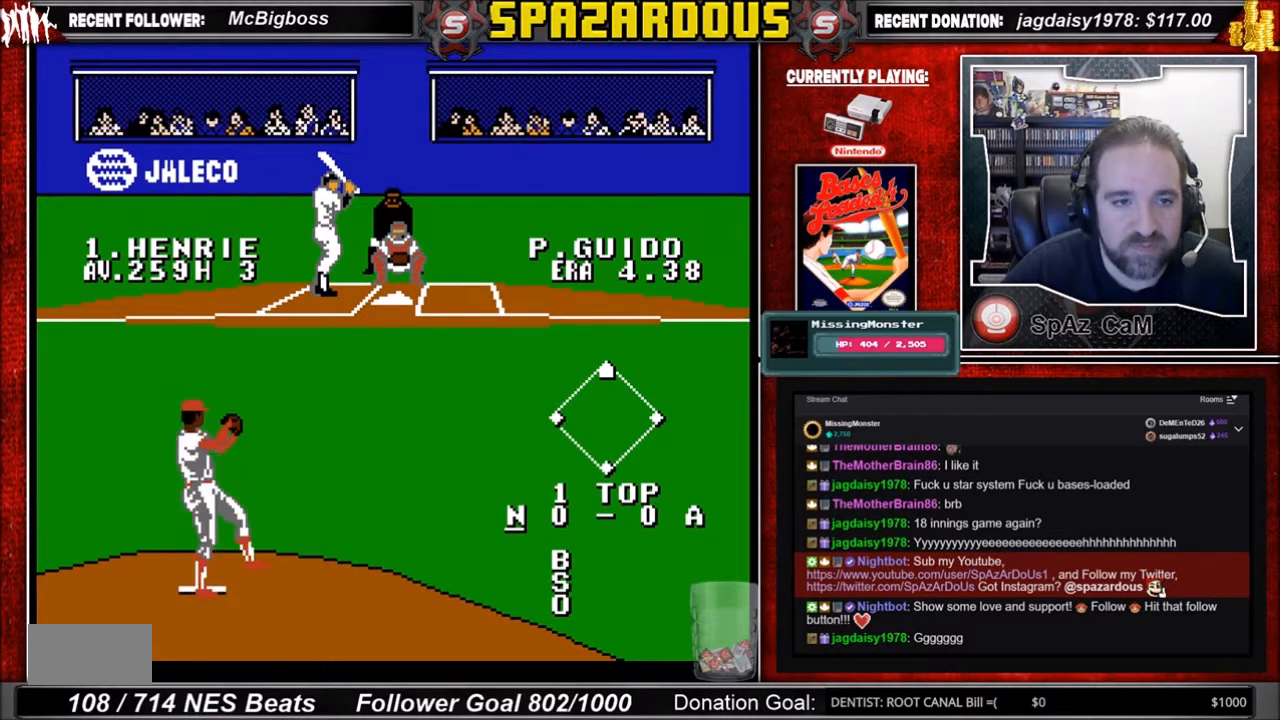
{"buttons": ["DPAD_RIGHT"], "events": [[234, "DPAD_RIGHT", "down"], [300, "DPAD_RIGHT", "up"], [434, "DPAD_RIGHT", "down"]]}
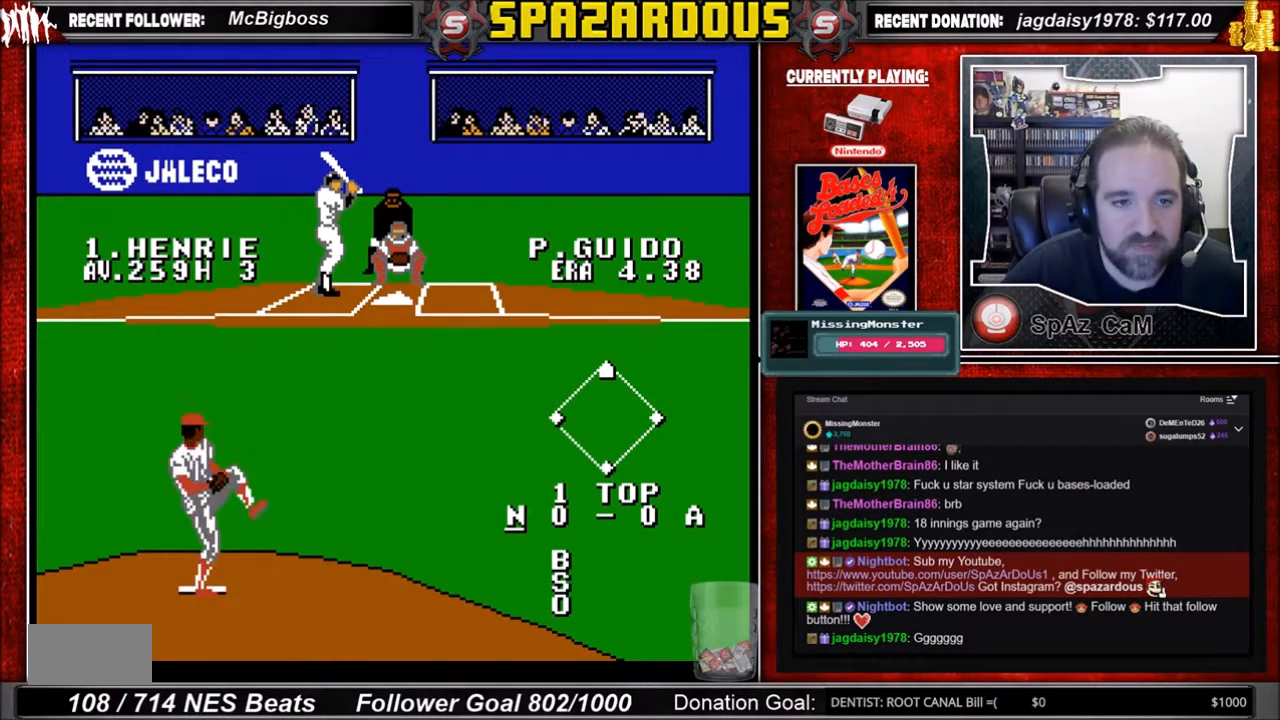
{"buttons": ["DPAD_RIGHT"], "events": [[67, "DPAD_RIGHT", "up"], [401, "DPAD_RIGHT", "down"]]}
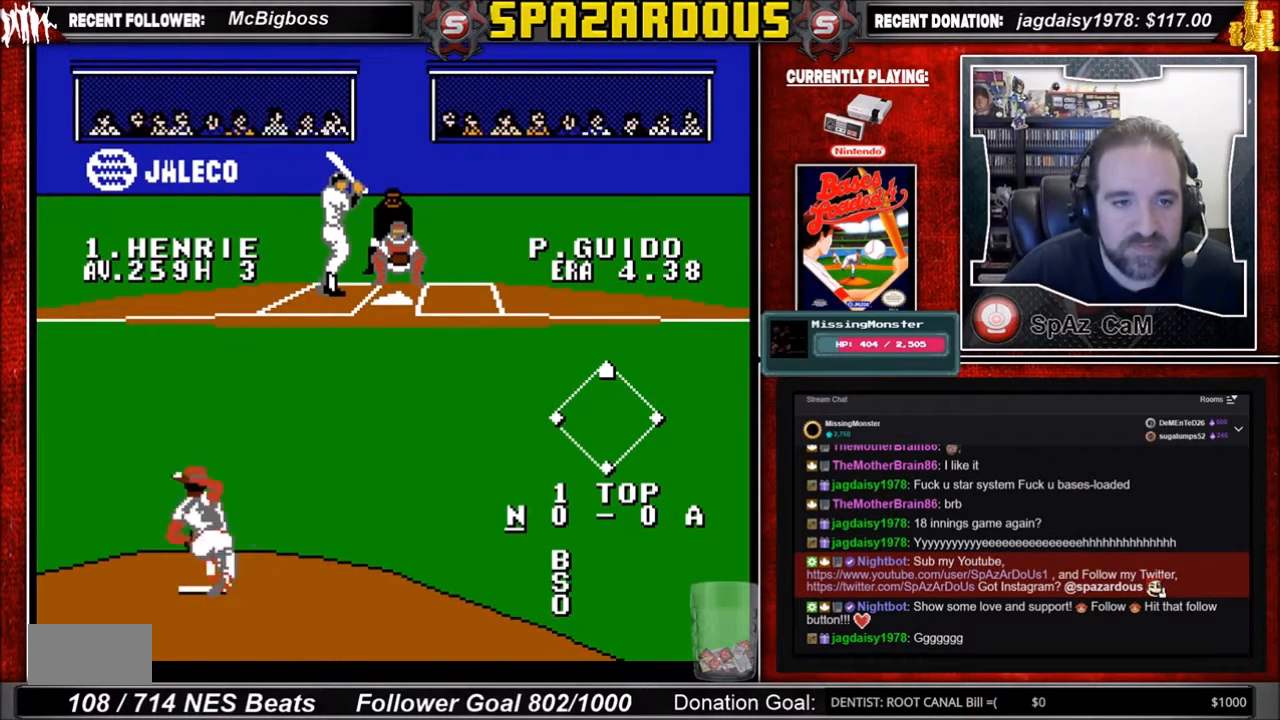
{"buttons": [], "events": [[33, "DPAD_RIGHT", "up"]]}